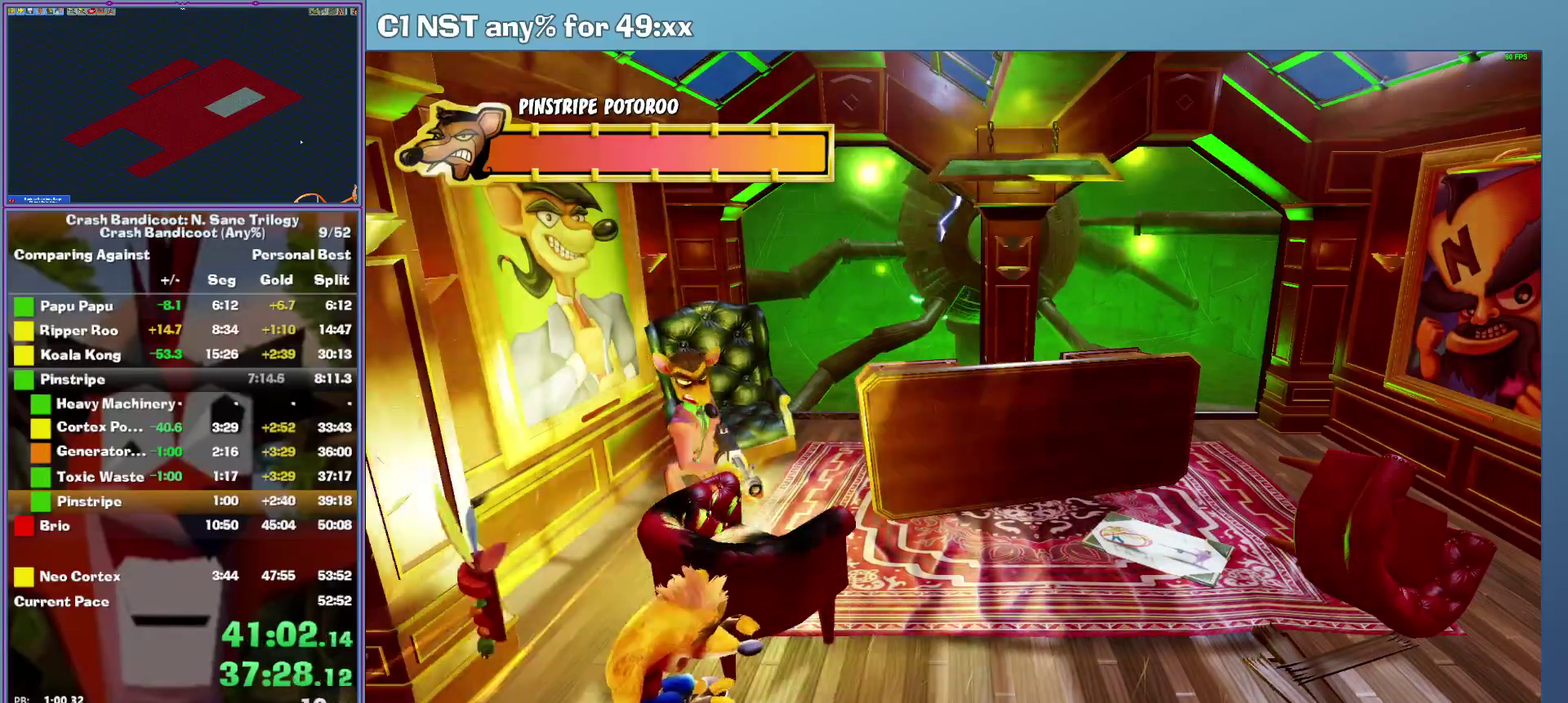
Gameplay with a controller (Xbox layout); each line is a JSON object with the inputs held at the frame after it. "events" lists button and stick changes between this image and that frame as [ms after this image, input, new state], when the widget could be followed in between. This document gives stick clicks only as held states, not as events. Not read: R3 right_stick.
{"buttons": [], "left_stick": "center", "events": []}
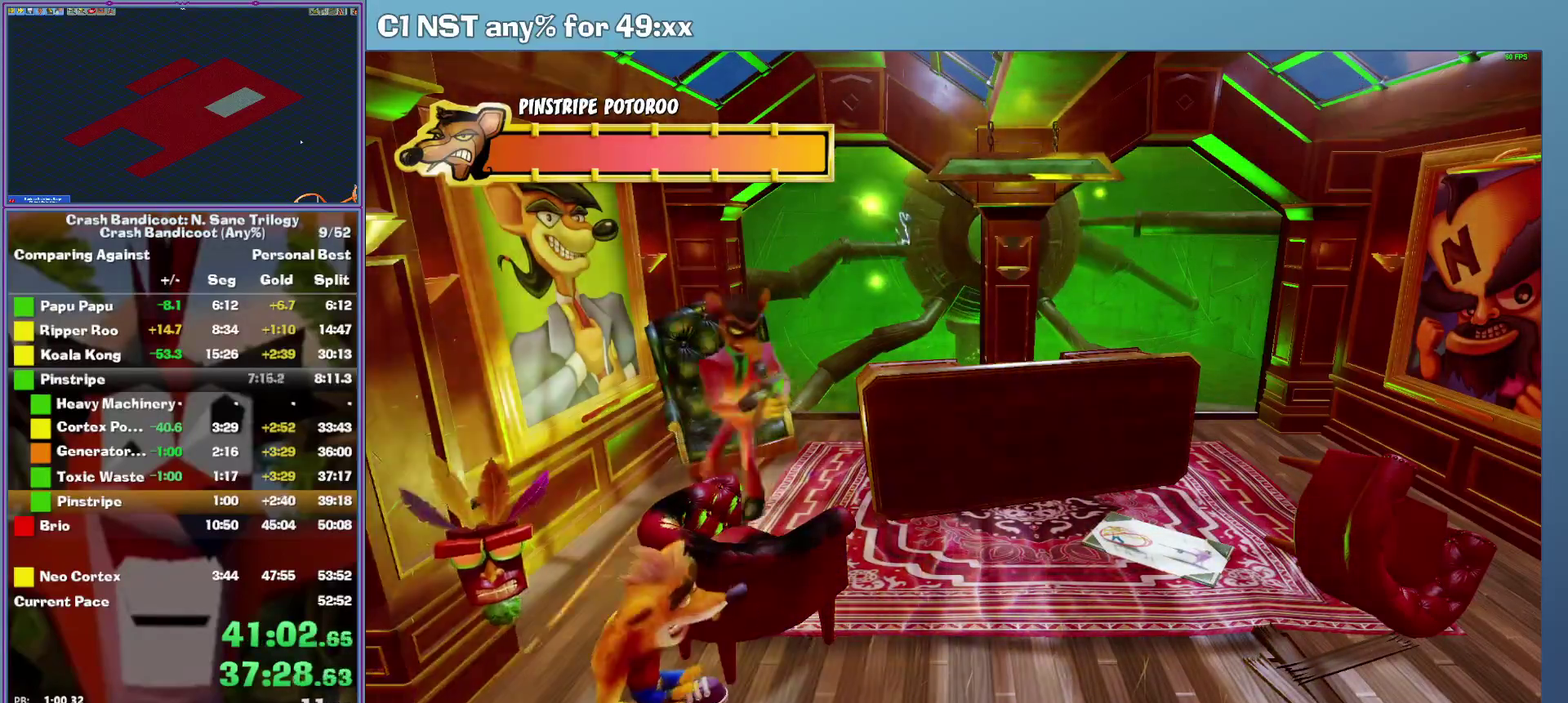
{"buttons": [], "left_stick": "right", "events": [[180, "left_stick", "right"]]}
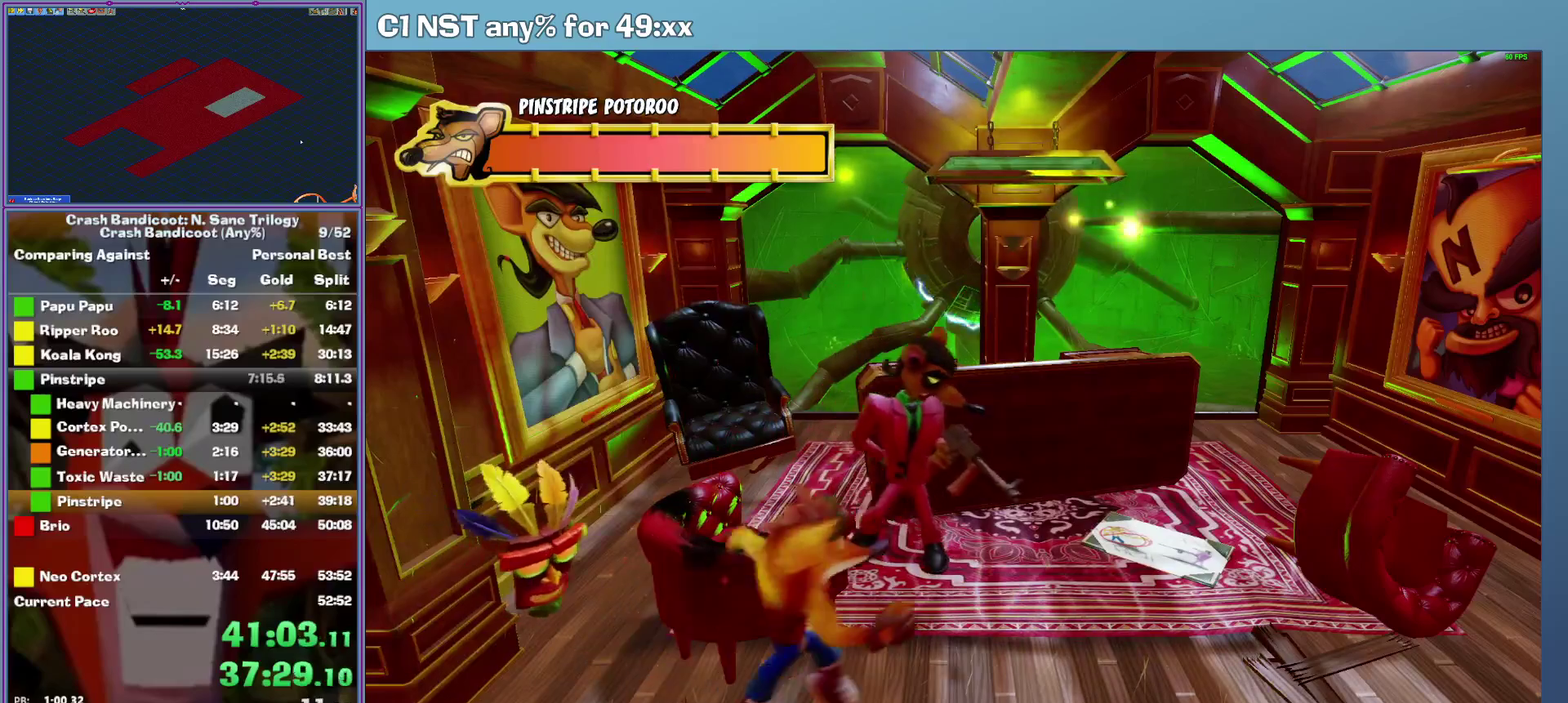
{"buttons": [], "left_stick": "right", "events": []}
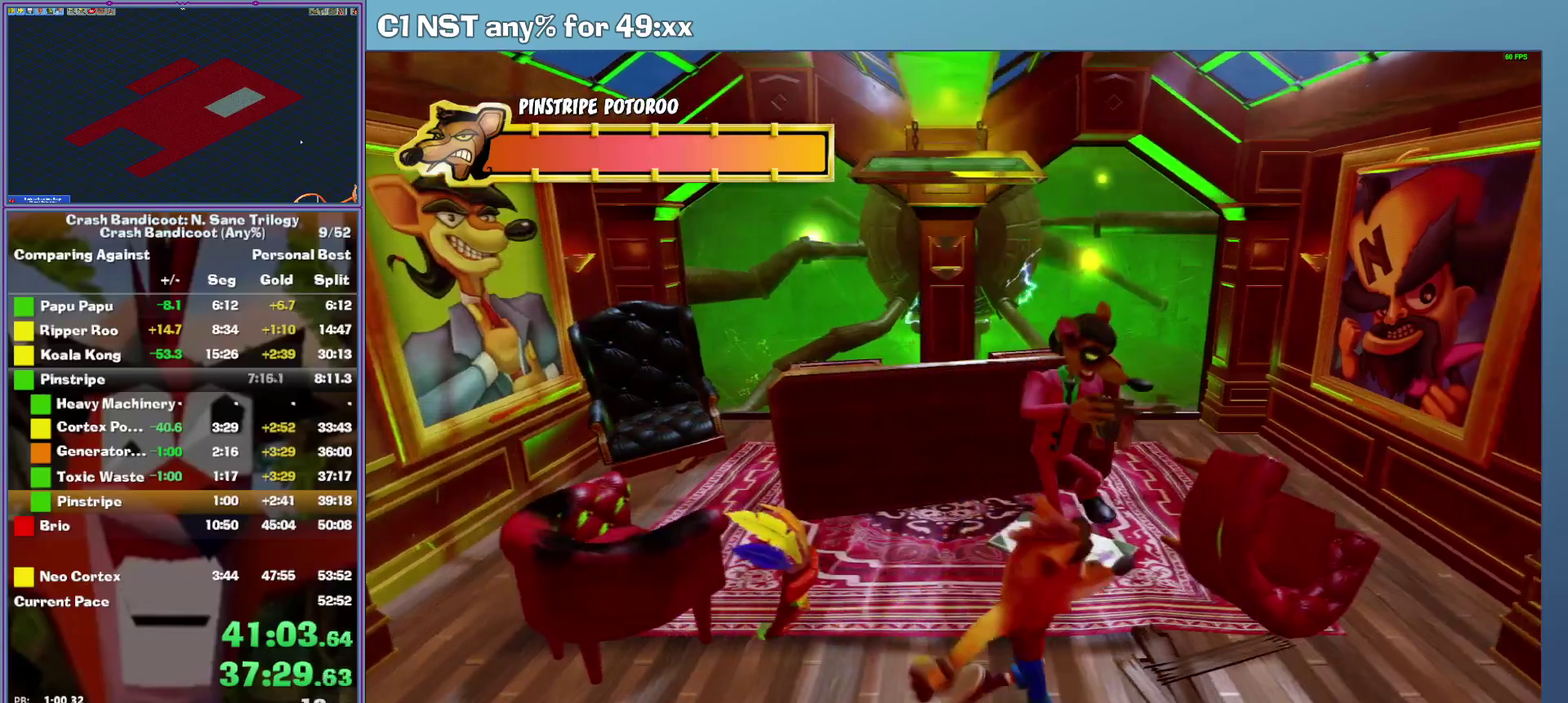
{"buttons": [], "left_stick": "center", "events": [[280, "left_stick", "up-right"], [380, "left_stick", "up"], [480, "left_stick", "center"]]}
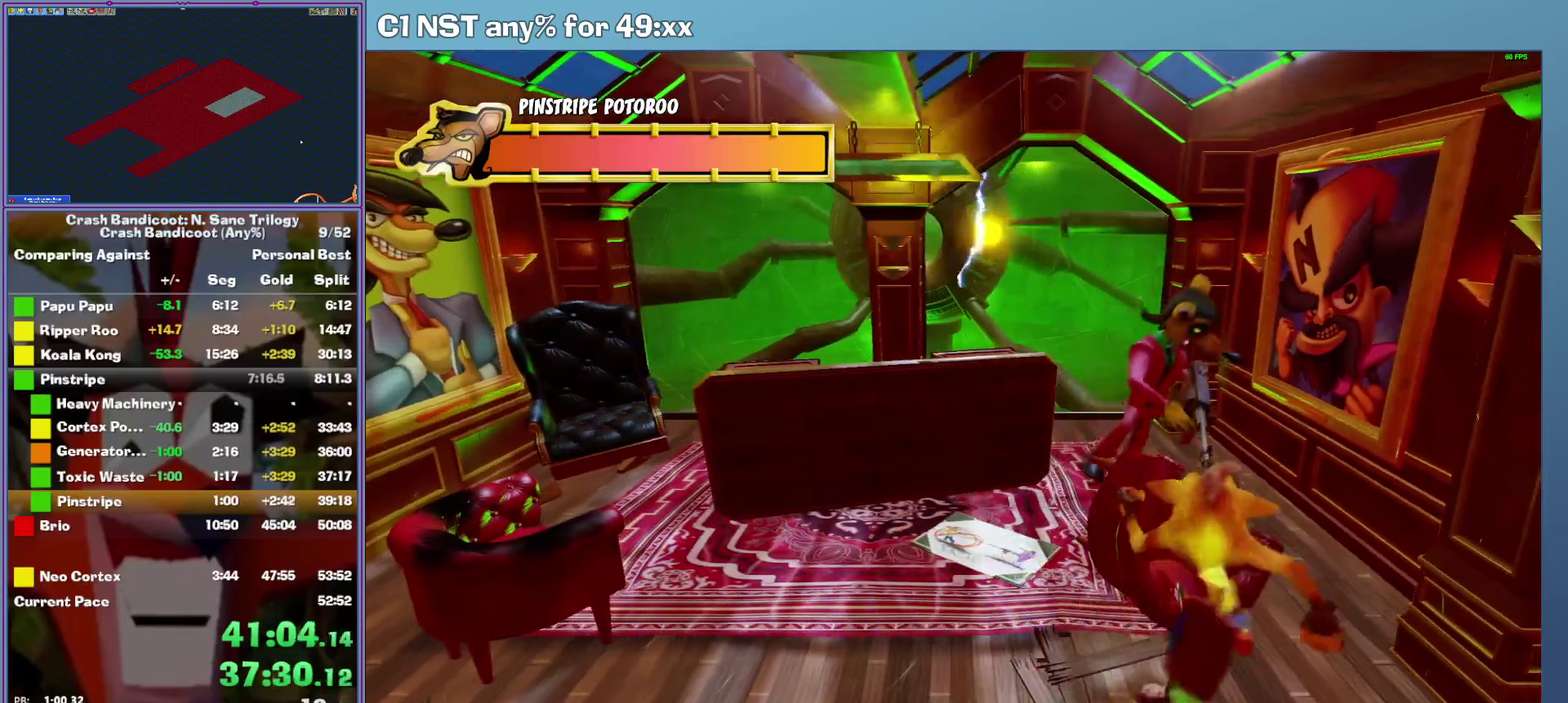
{"buttons": [], "left_stick": "center", "events": []}
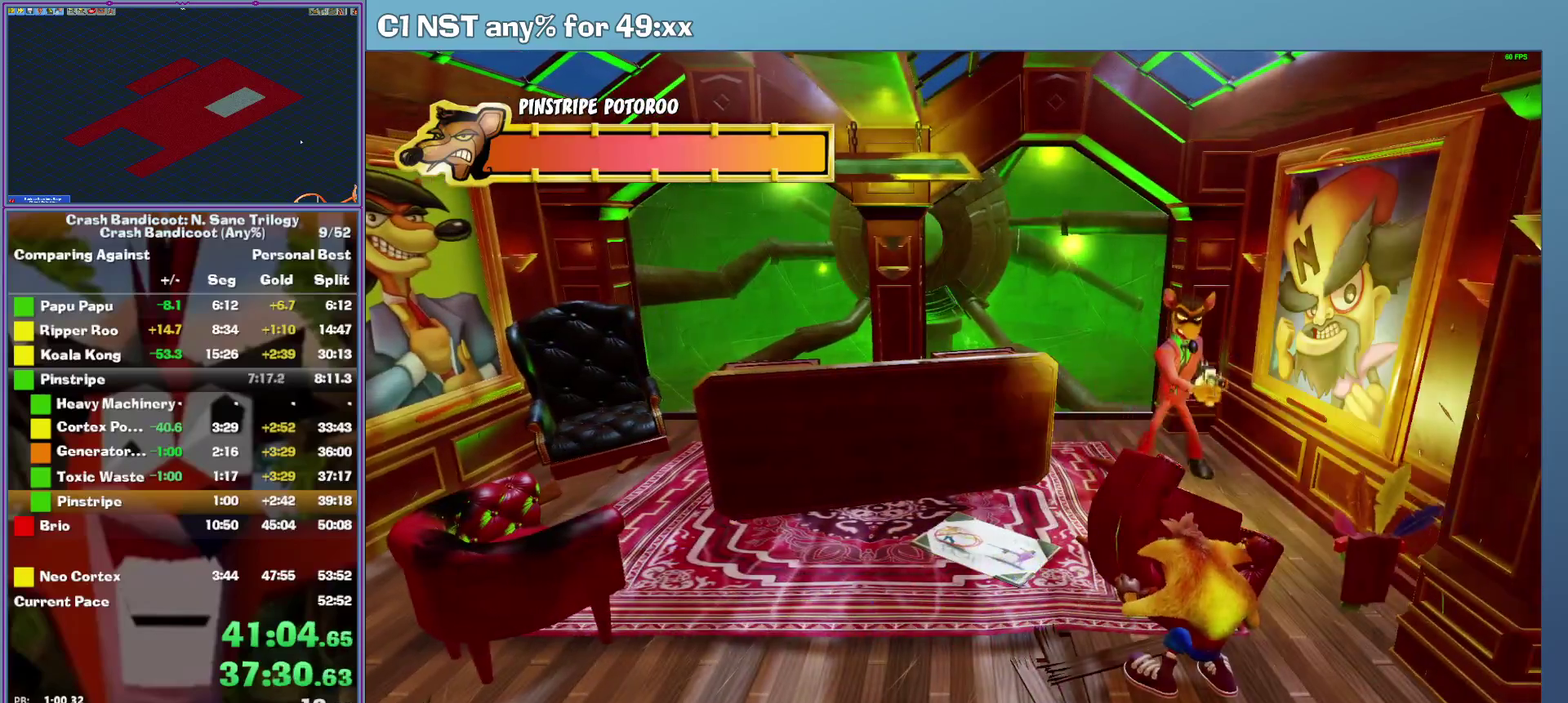
{"buttons": [], "left_stick": "center", "events": []}
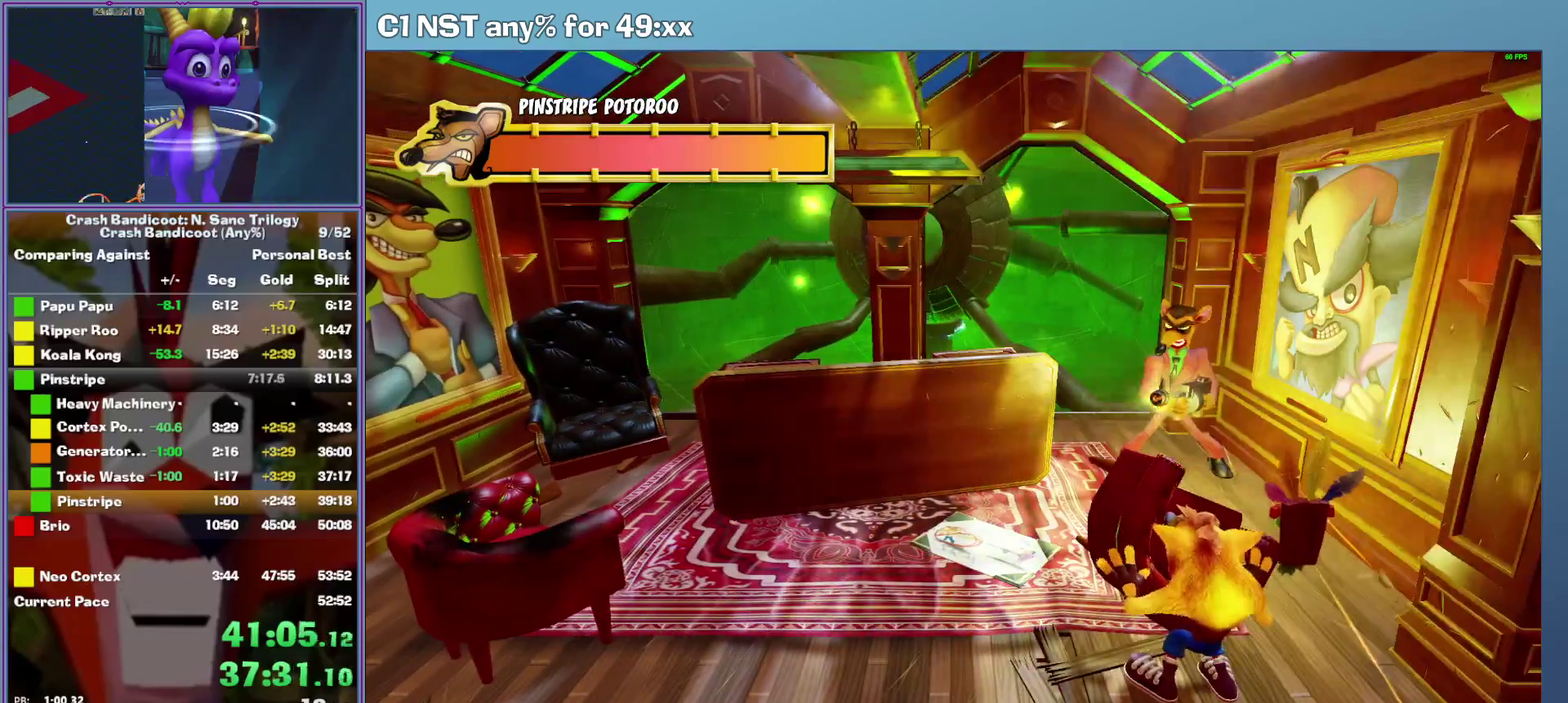
{"buttons": [], "left_stick": "center", "events": []}
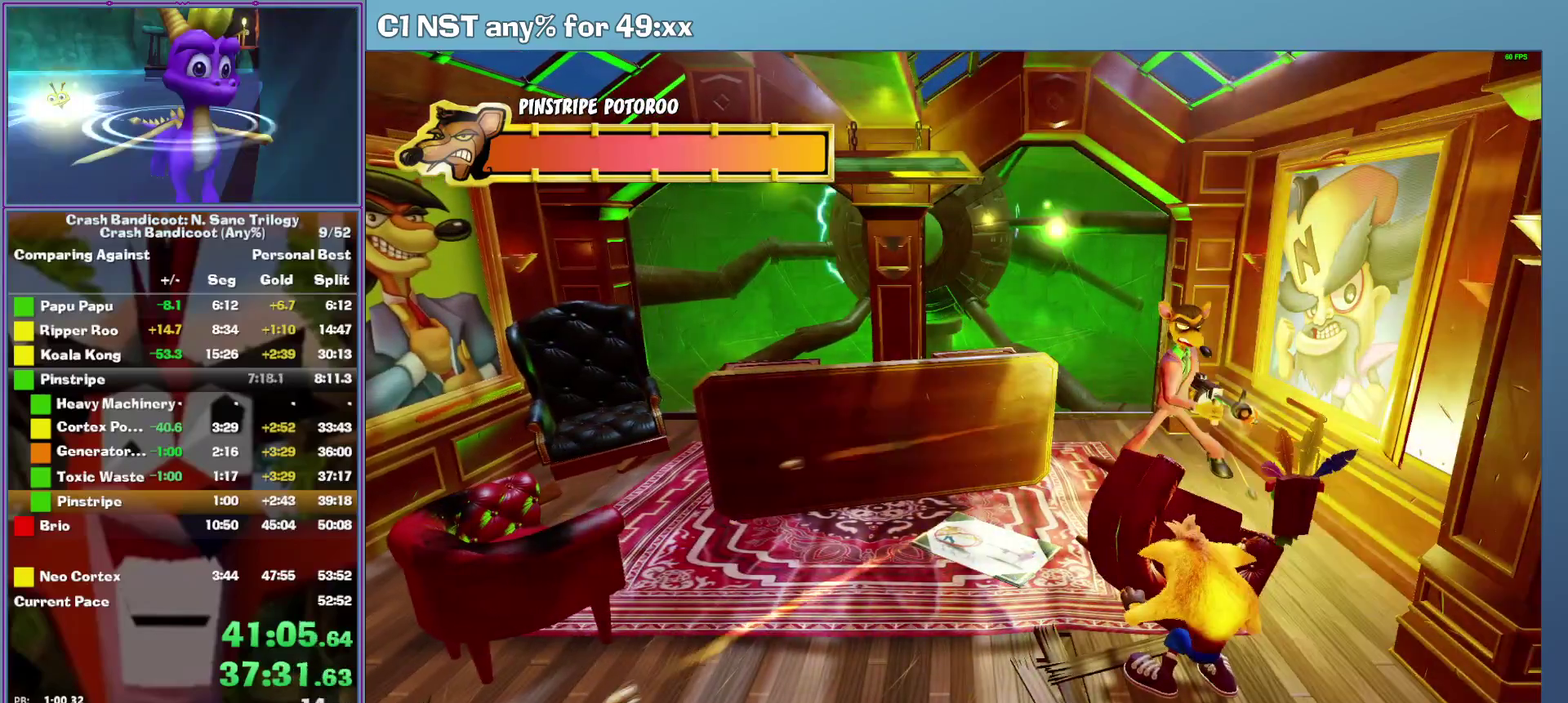
{"buttons": [], "left_stick": "center", "events": []}
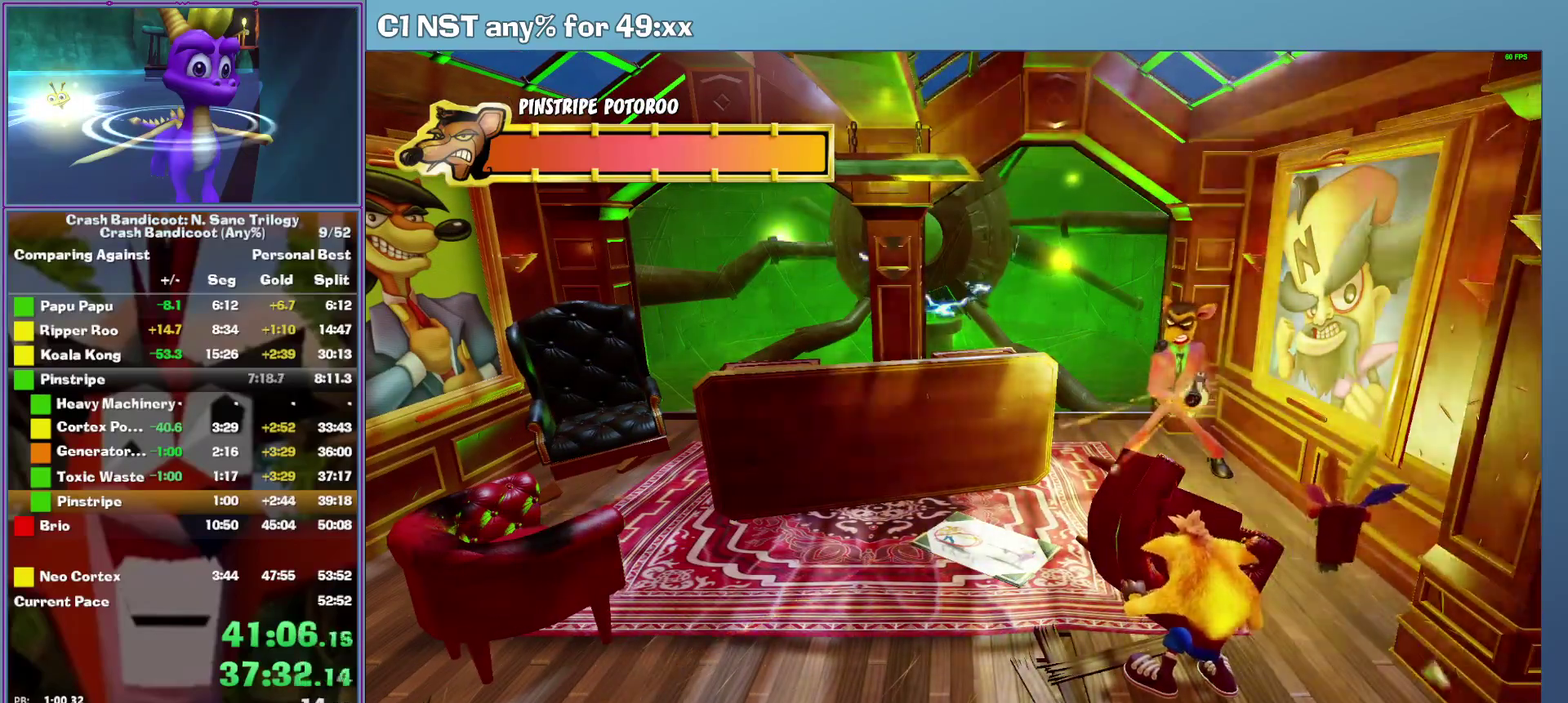
{"buttons": [], "left_stick": "center", "events": []}
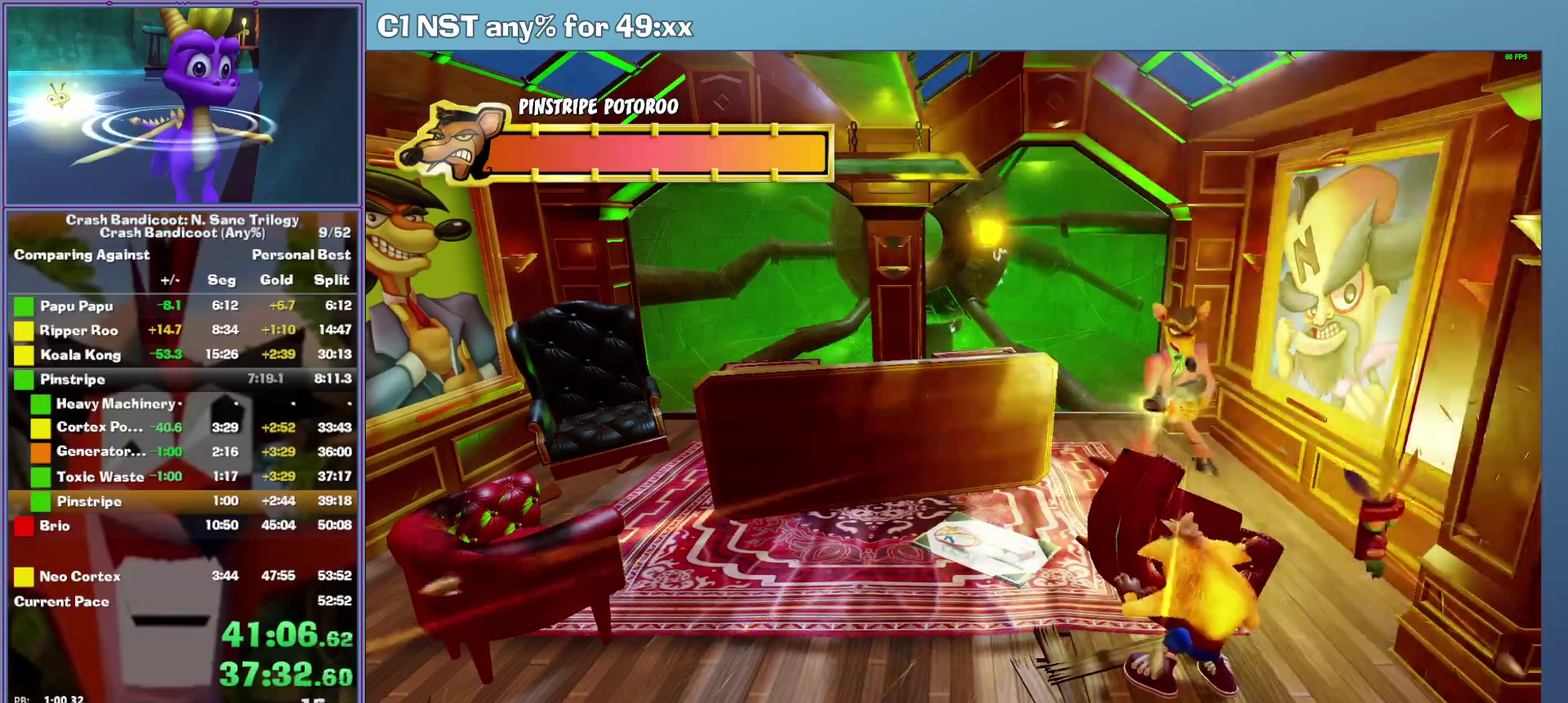
{"buttons": [], "left_stick": "left", "events": [[300, "left_stick", "left"]]}
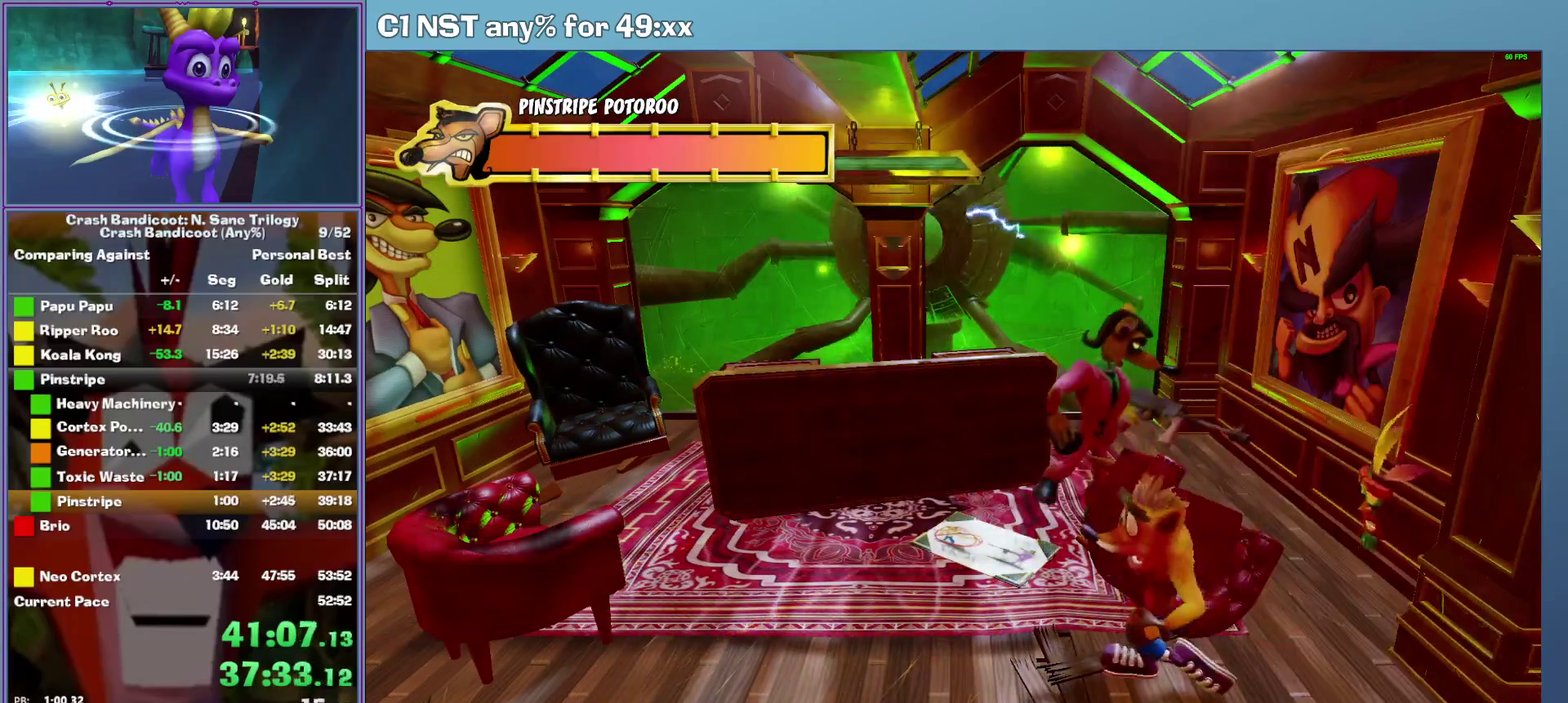
{"buttons": [], "left_stick": "down-left", "events": [[80, "left_stick", "up-left"], [140, "left_stick", "up"], [200, "X", "down"], [320, "left_stick", "up-left"], [360, "X", "up"], [400, "left_stick", "left"], [460, "left_stick", "down-left"]]}
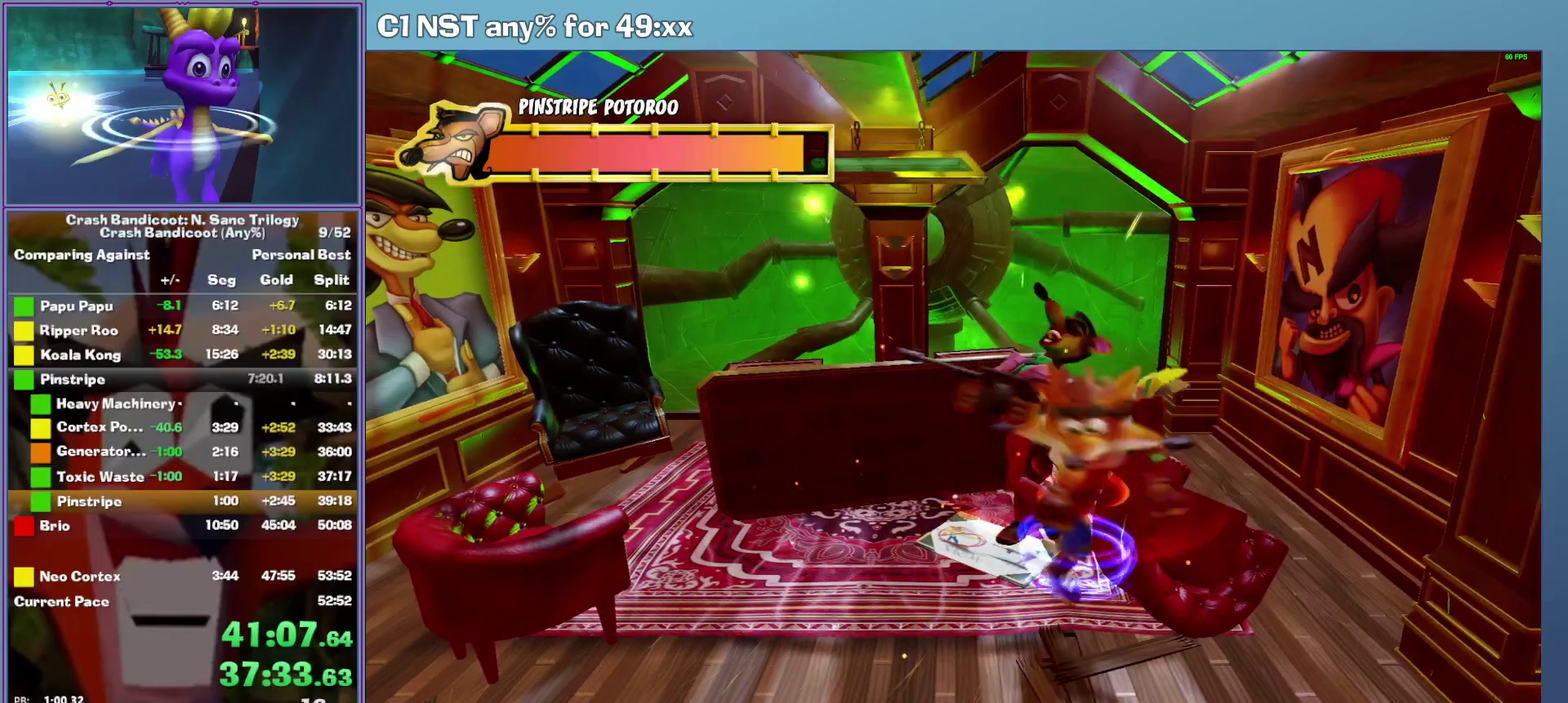
{"buttons": [], "left_stick": "left", "events": [[340, "left_stick", "left"]]}
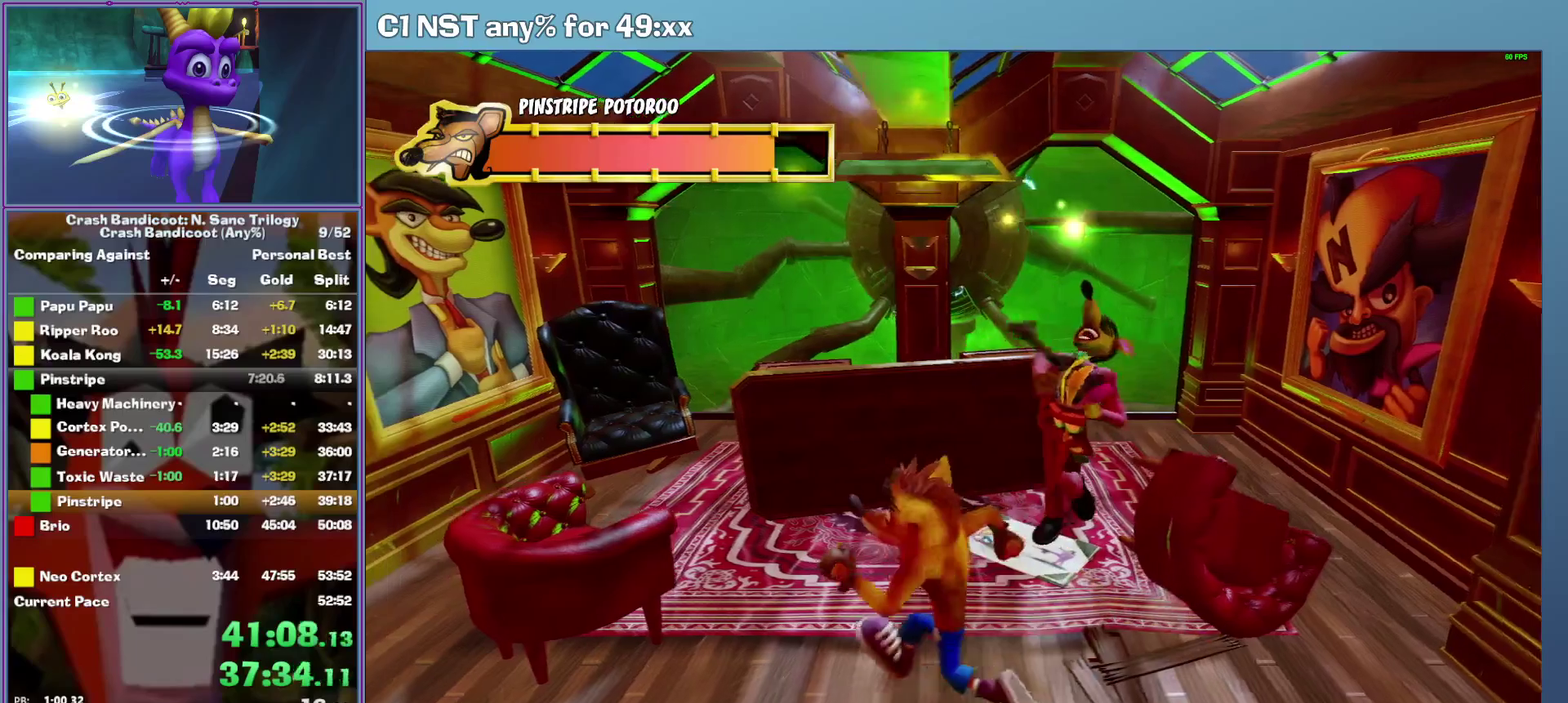
{"buttons": [], "left_stick": "left", "events": []}
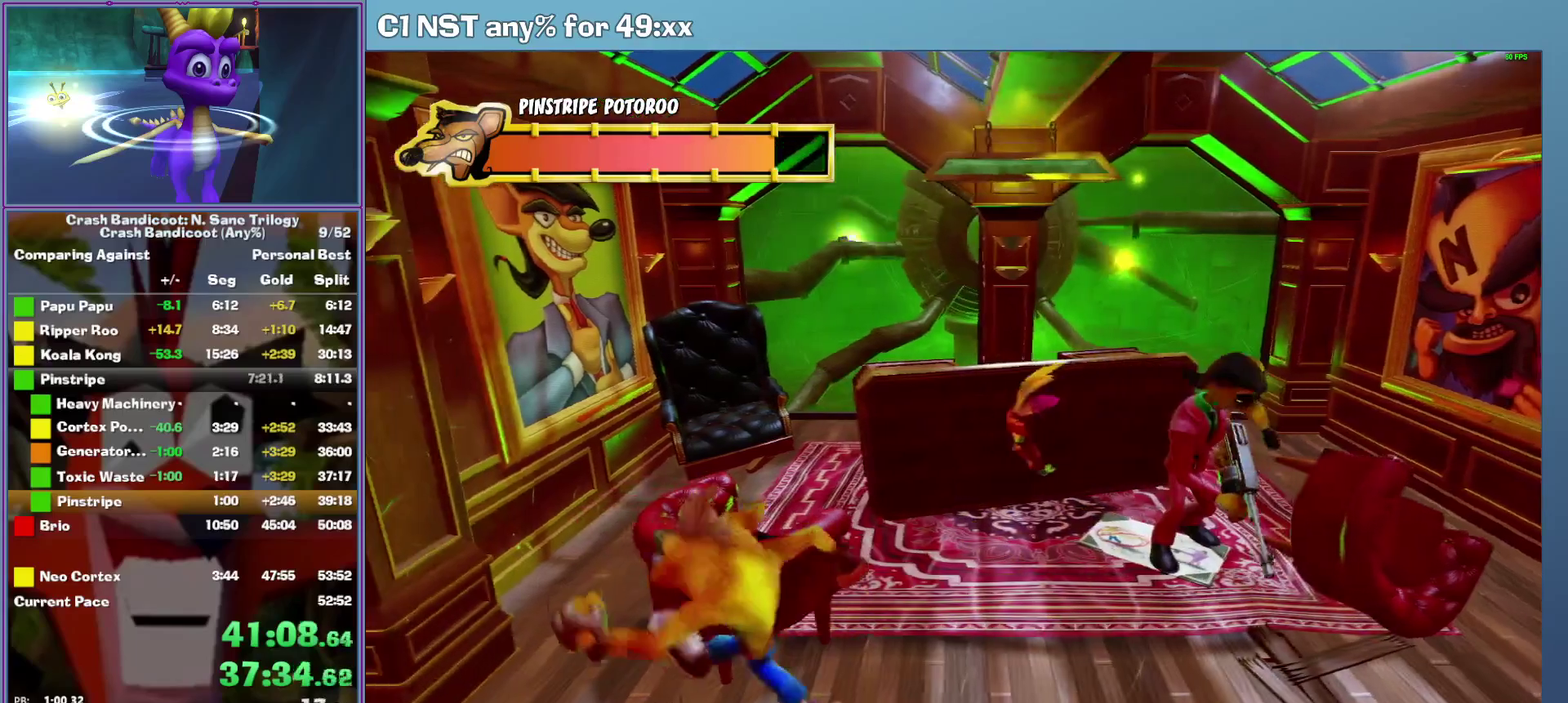
{"buttons": [], "left_stick": "right"}
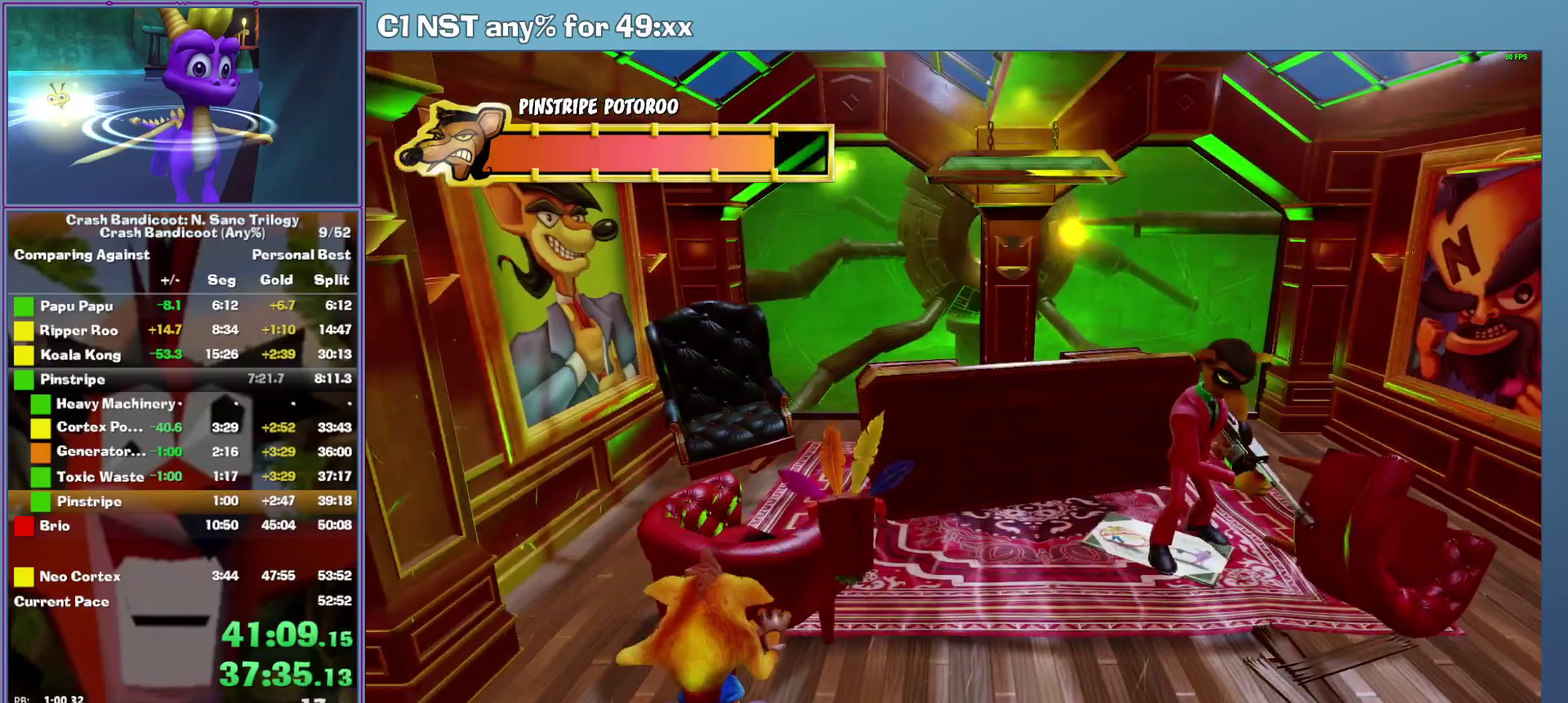
{"buttons": [], "left_stick": "center"}
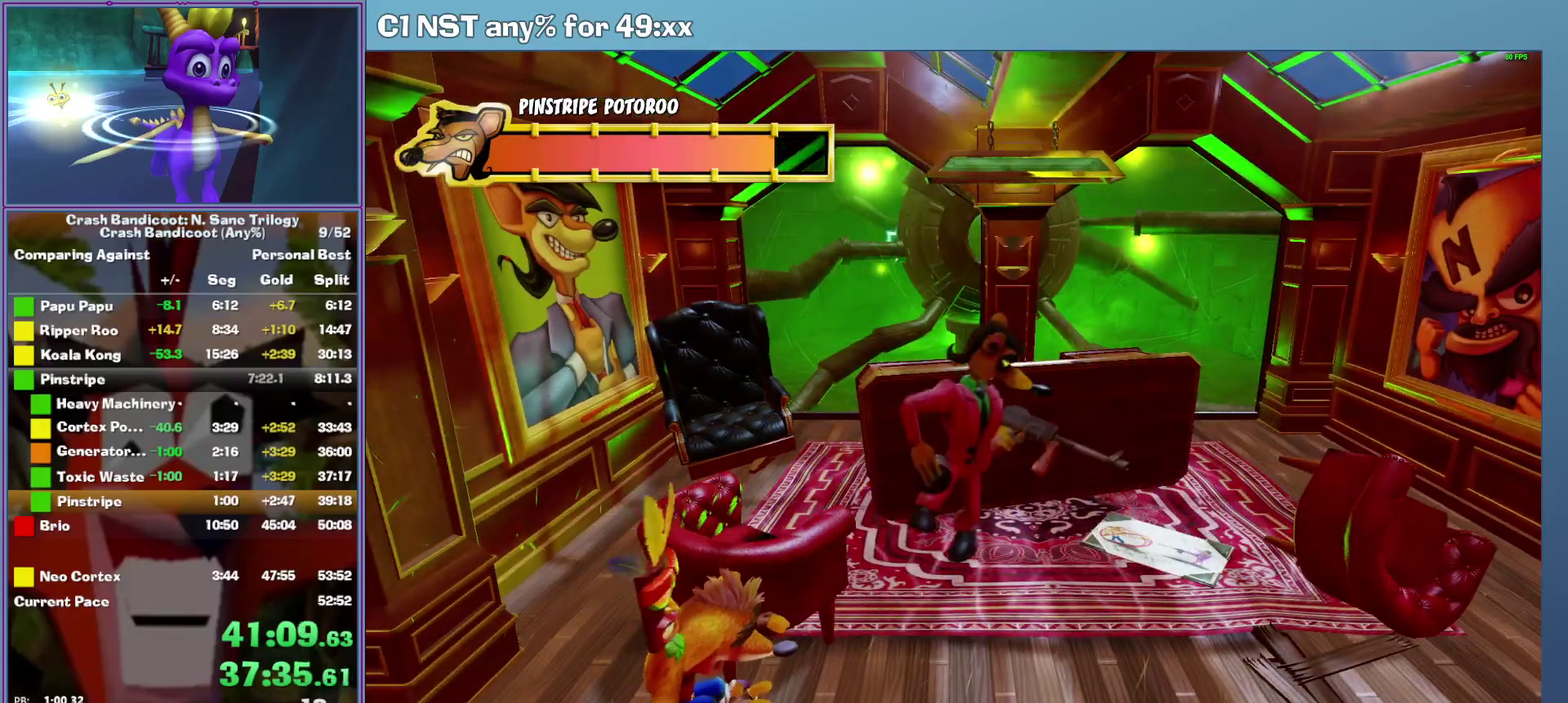
{"buttons": [], "left_stick": "center", "events": []}
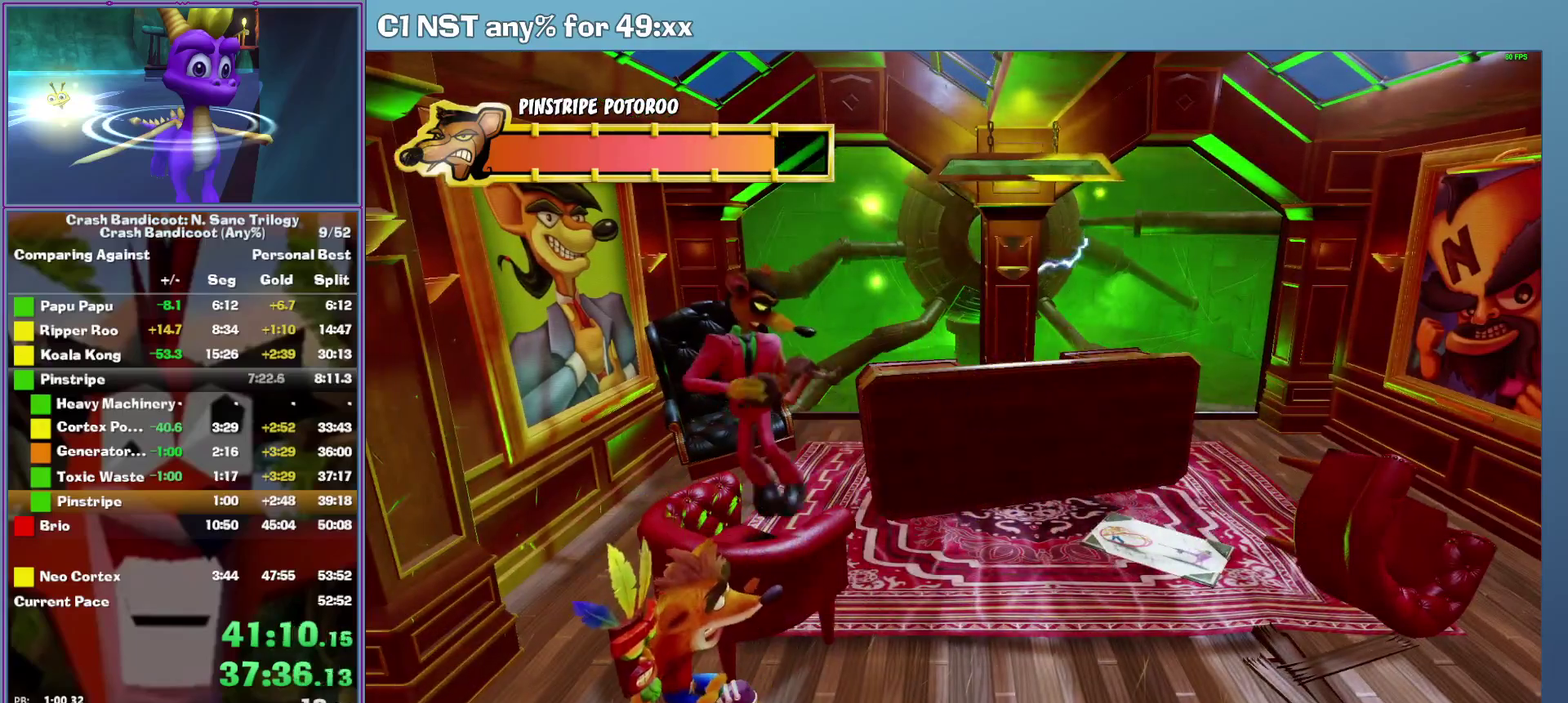
{"buttons": [], "left_stick": "center", "events": []}
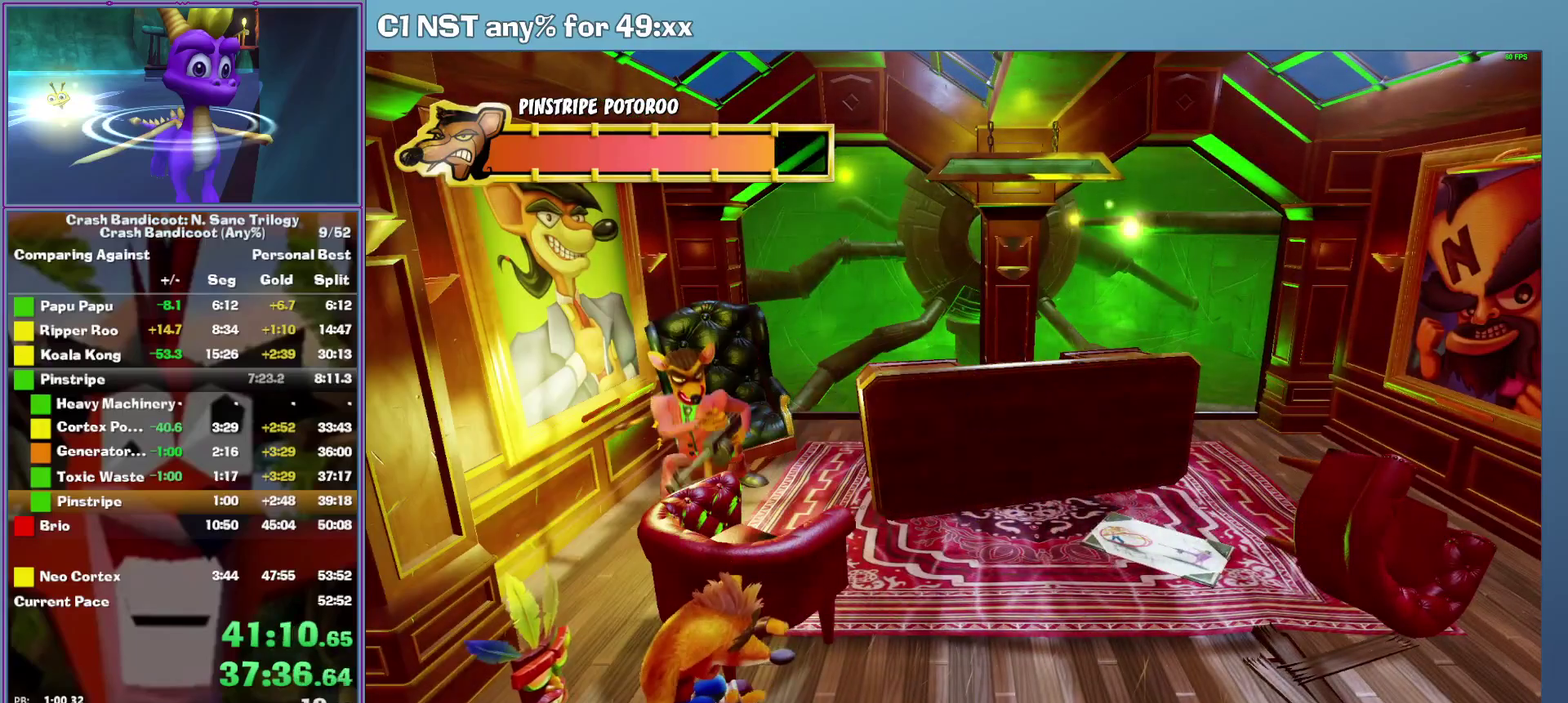
{"buttons": [], "left_stick": "center", "events": []}
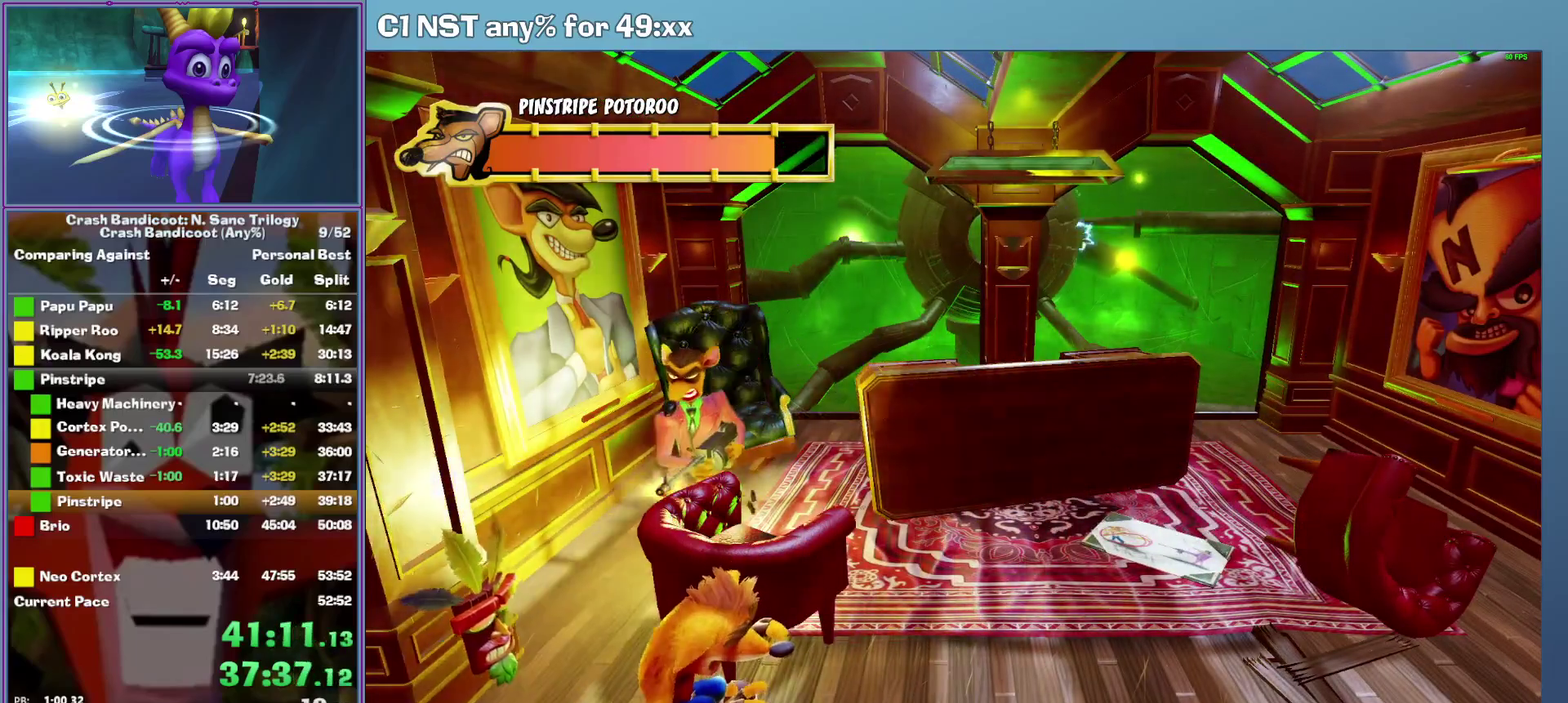
{"buttons": [], "left_stick": "center", "events": []}
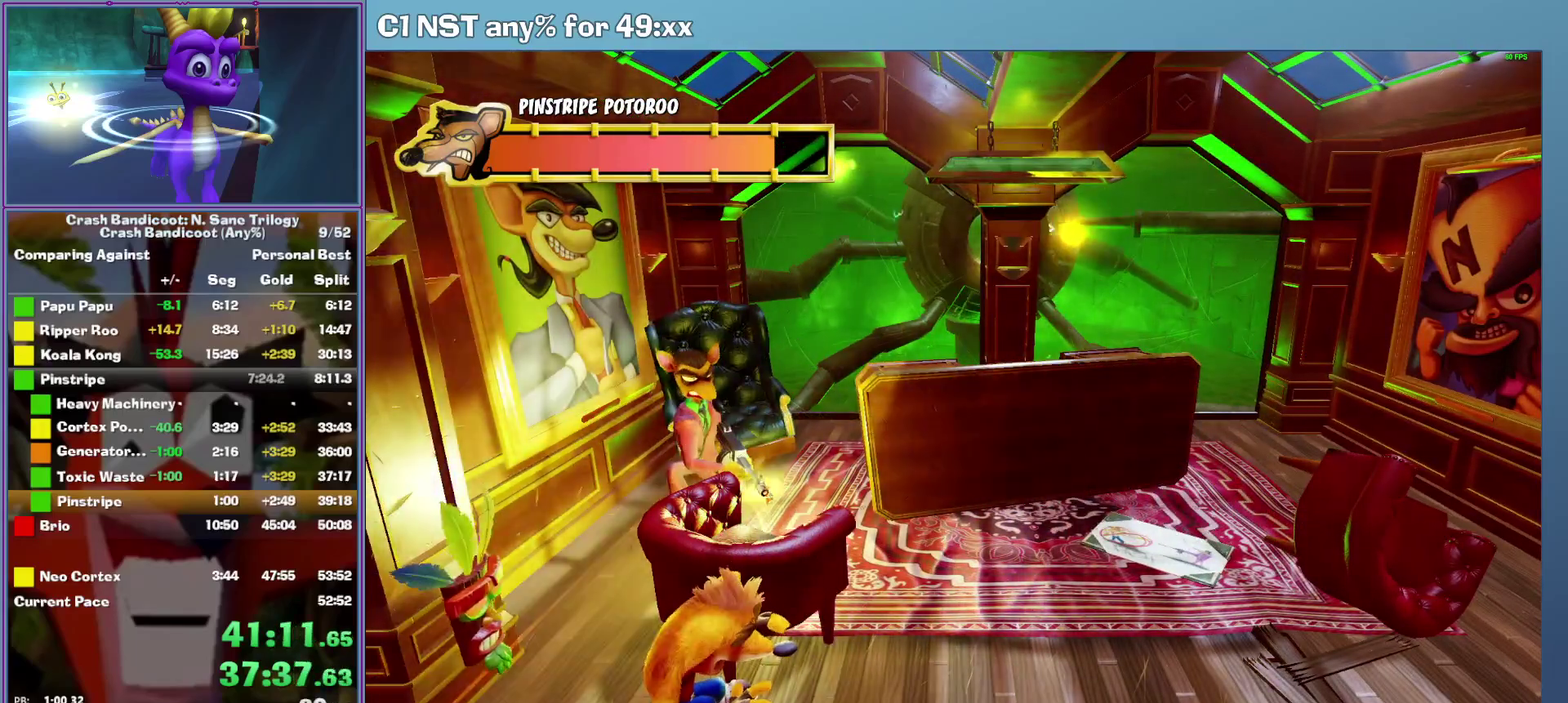
{"buttons": [], "left_stick": "center", "events": []}
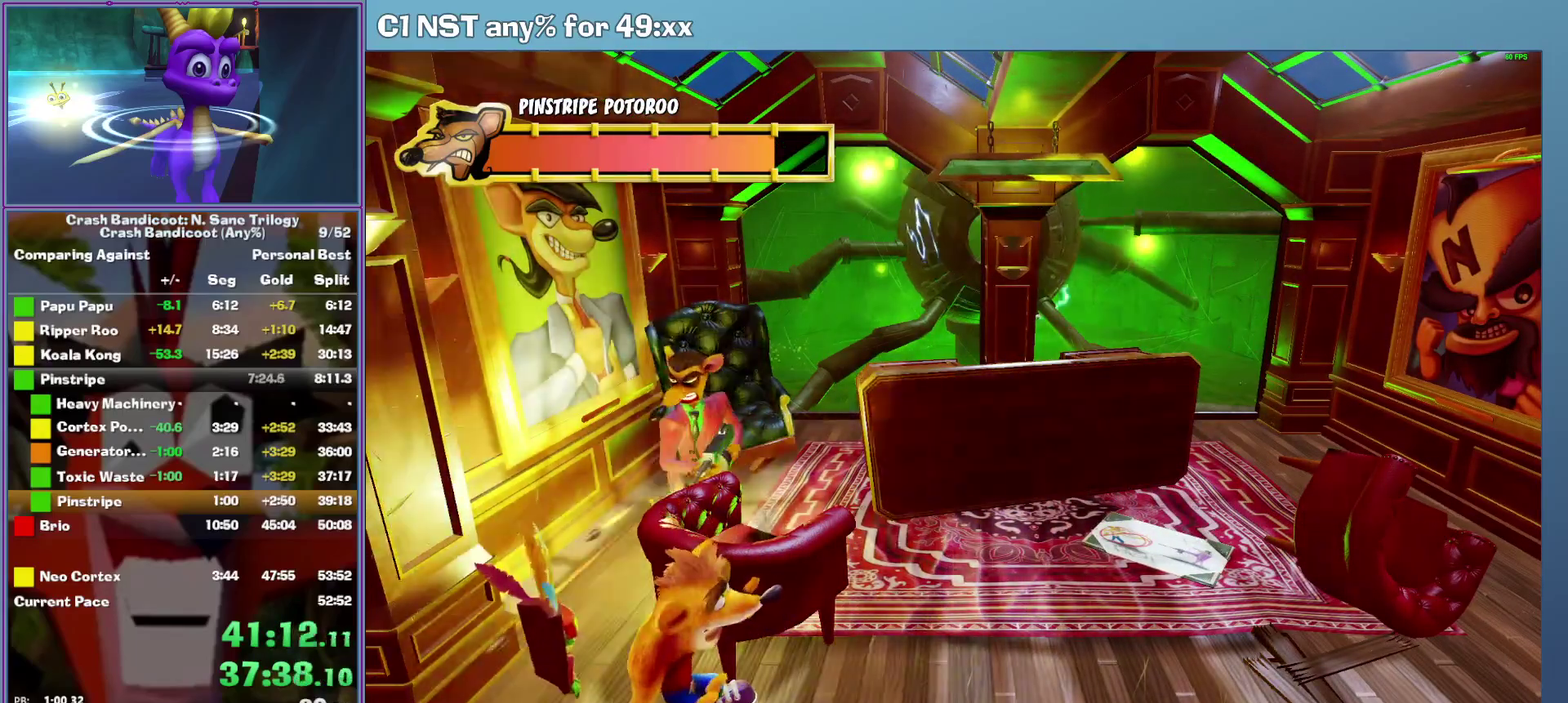
{"buttons": [], "left_stick": "center", "events": []}
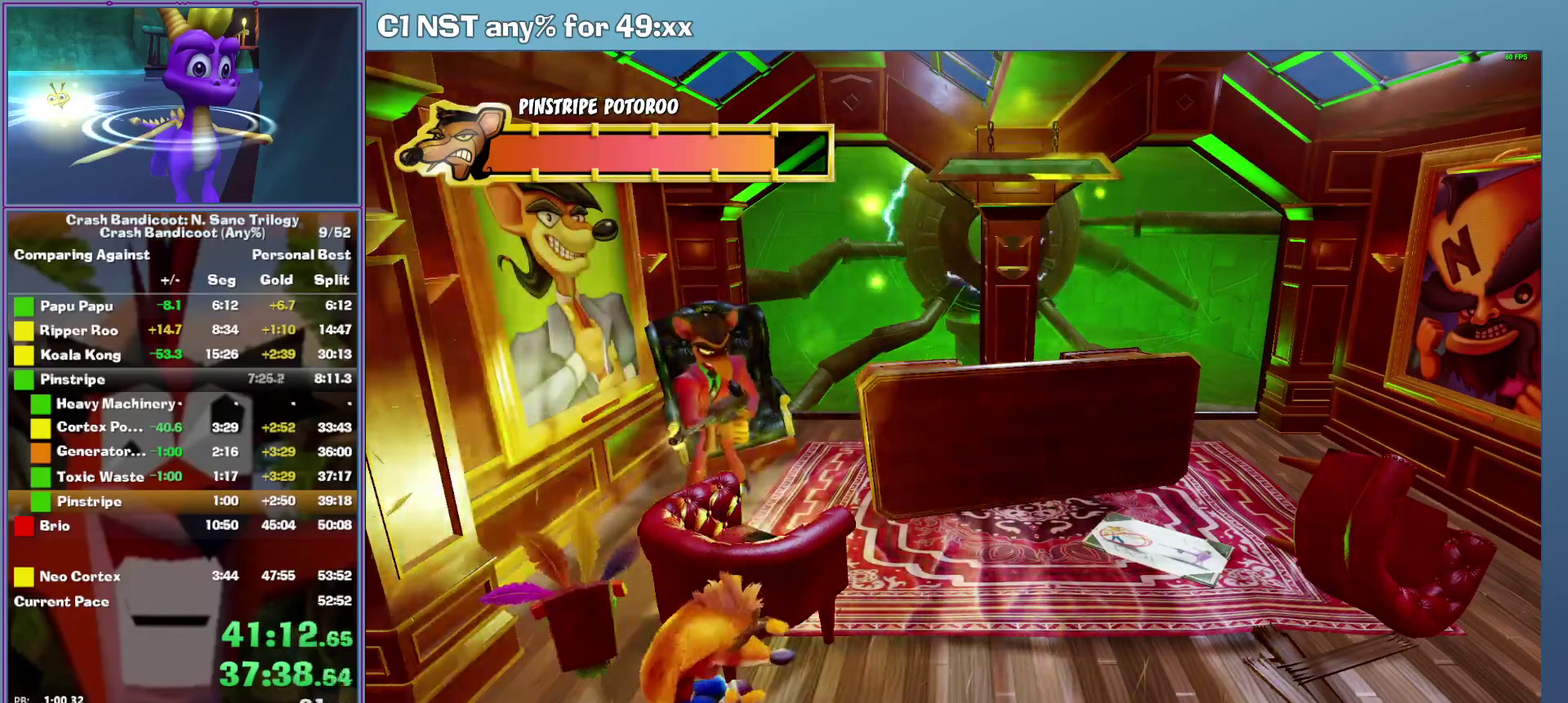
{"buttons": [], "left_stick": "up-right", "events": [[220, "left_stick", "right"], [460, "left_stick", "up-right"]]}
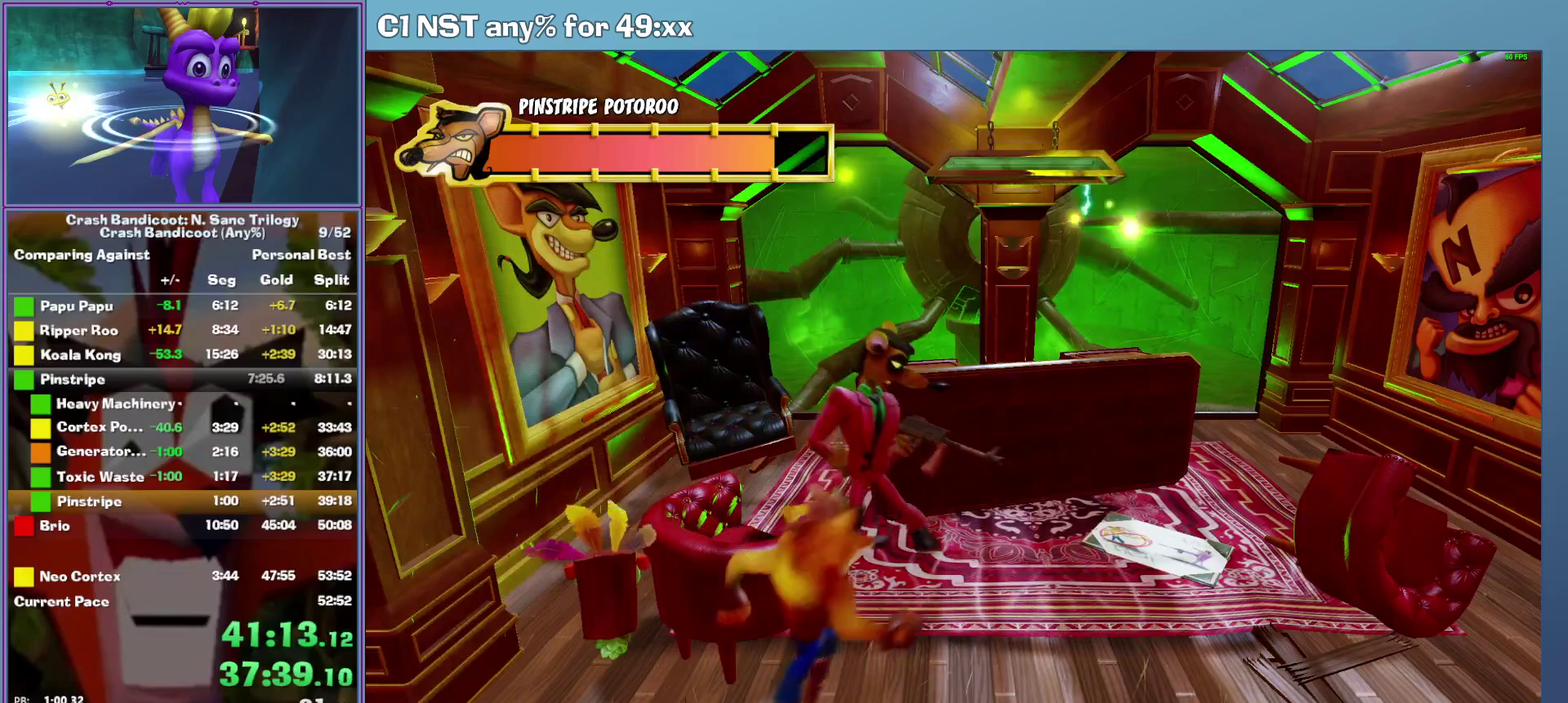
{"buttons": [], "left_stick": "down-right", "events": [[160, "X", "down"], [320, "X", "up"], [340, "left_stick", "right"], [400, "left_stick", "down-right"]]}
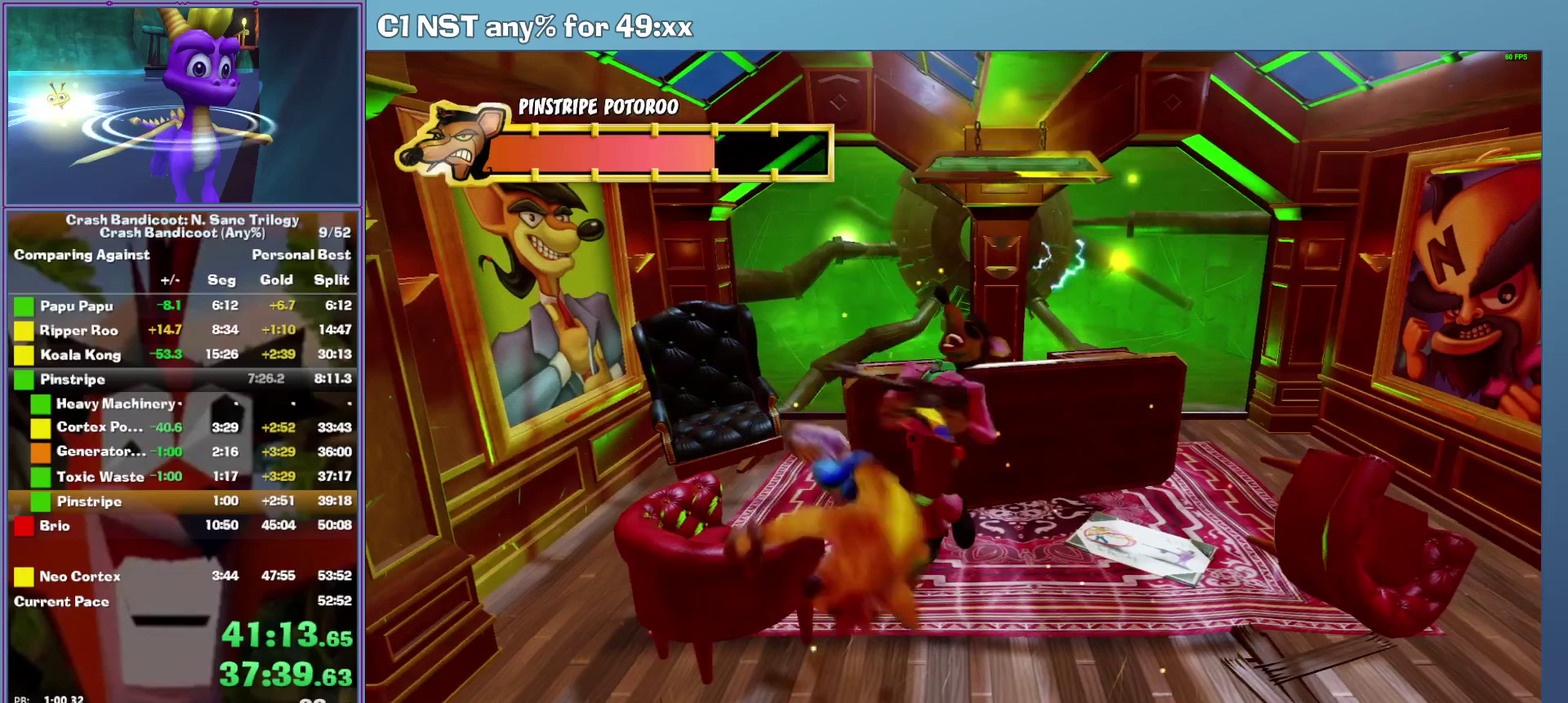
{"buttons": [], "left_stick": "right", "events": [[340, "left_stick", "right"]]}
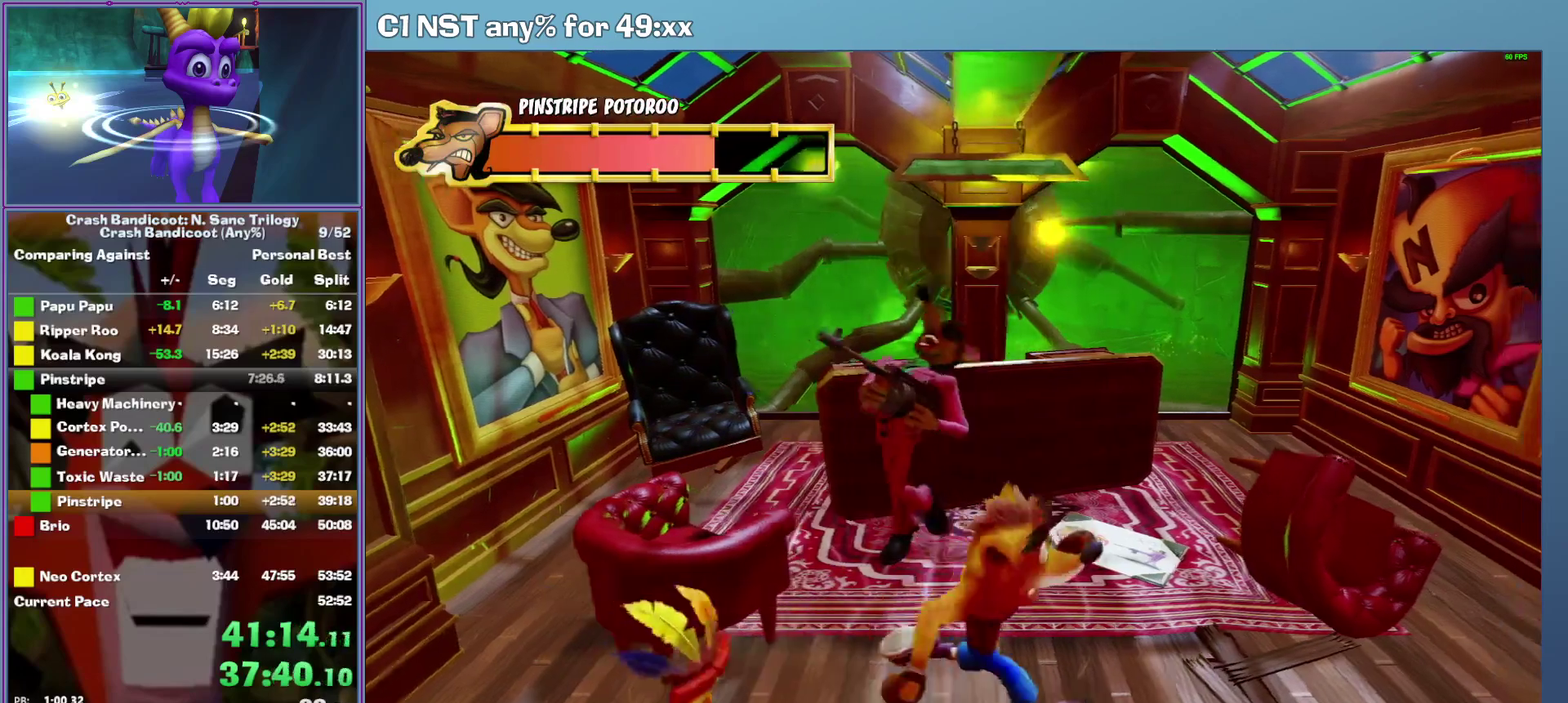
{"buttons": [], "left_stick": "up-right", "events": [[480, "left_stick", "up-right"]]}